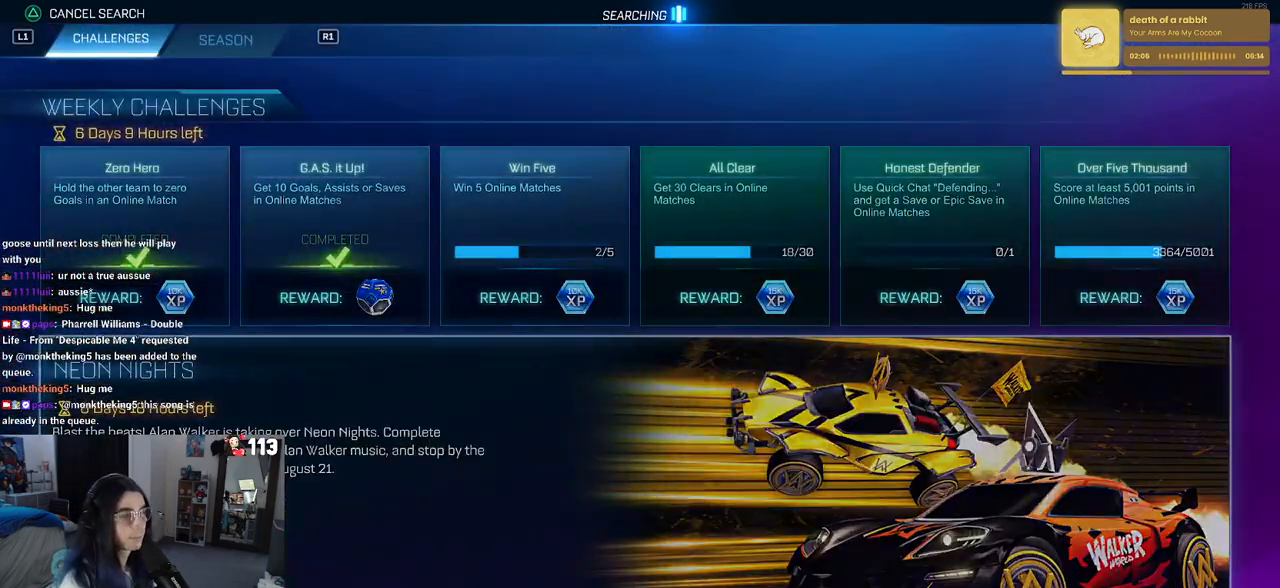
Gameplay with a controller (PlayStation layout); each line is a JSON object with the inputs held at the frame after it (dt_ms = milliseconds from this image to that frame). "events" lists button and stick changes between this image and that frame as [ms after this image, input, new state], when the widget could be followed in between.
{"dt_ms": 500, "buttons": [], "left_stick": "center", "right_stick": "center", "events": []}
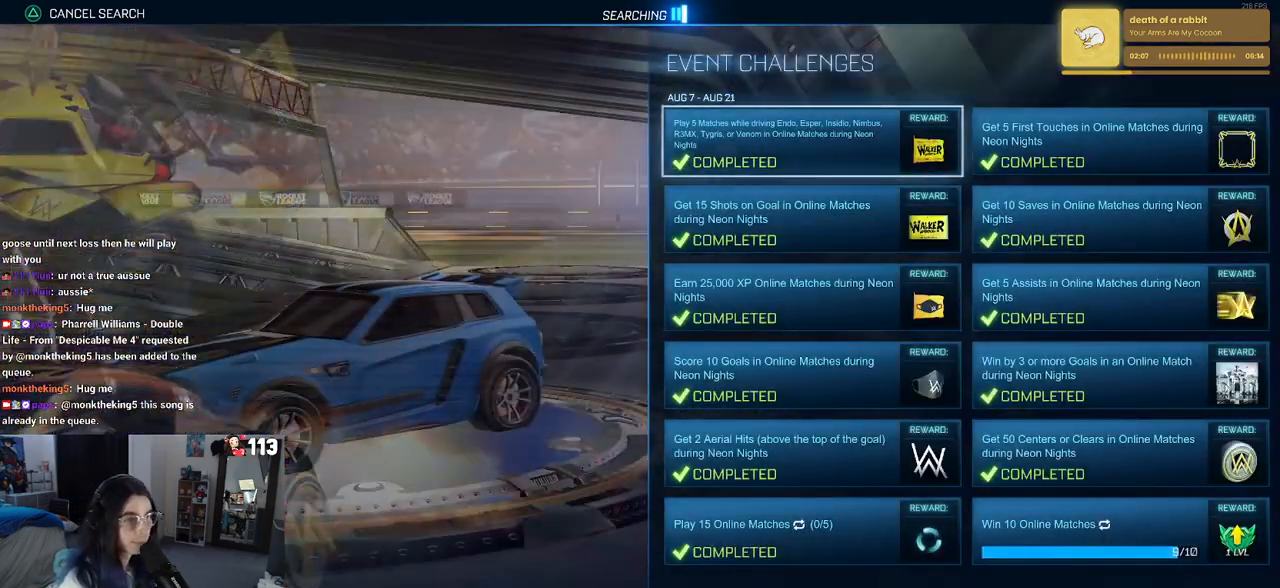
{"dt_ms": 500, "buttons": [], "left_stick": "center", "right_stick": "center", "events": []}
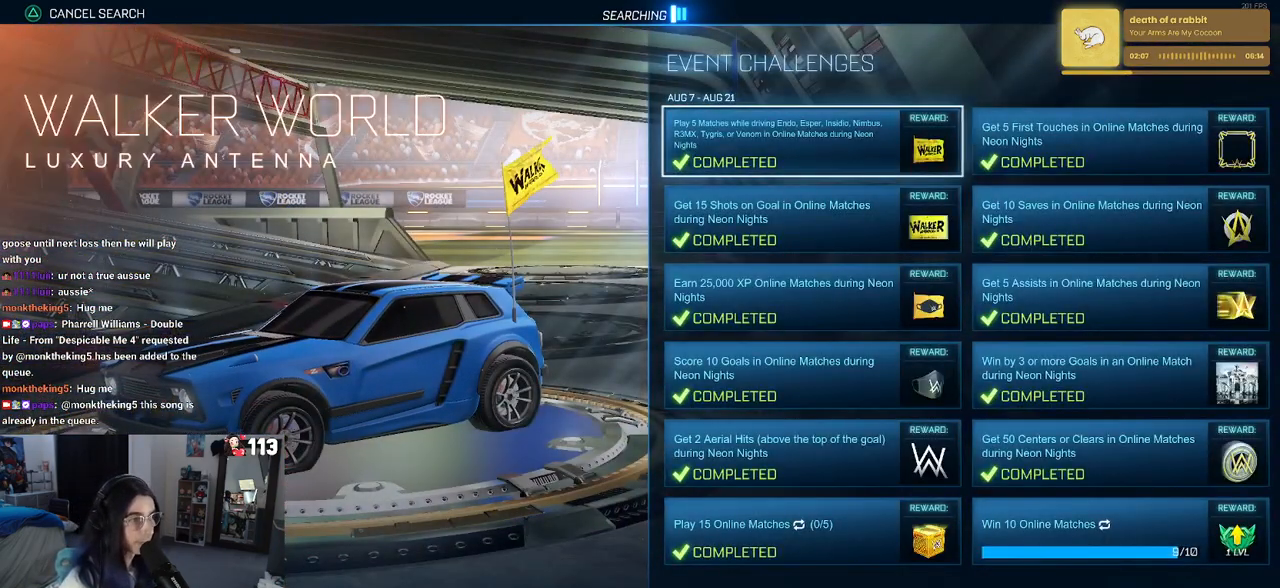
{"dt_ms": 500, "buttons": [], "left_stick": "center", "right_stick": "center", "events": [[50, "R1", "down"], [167, "R1", "up"]]}
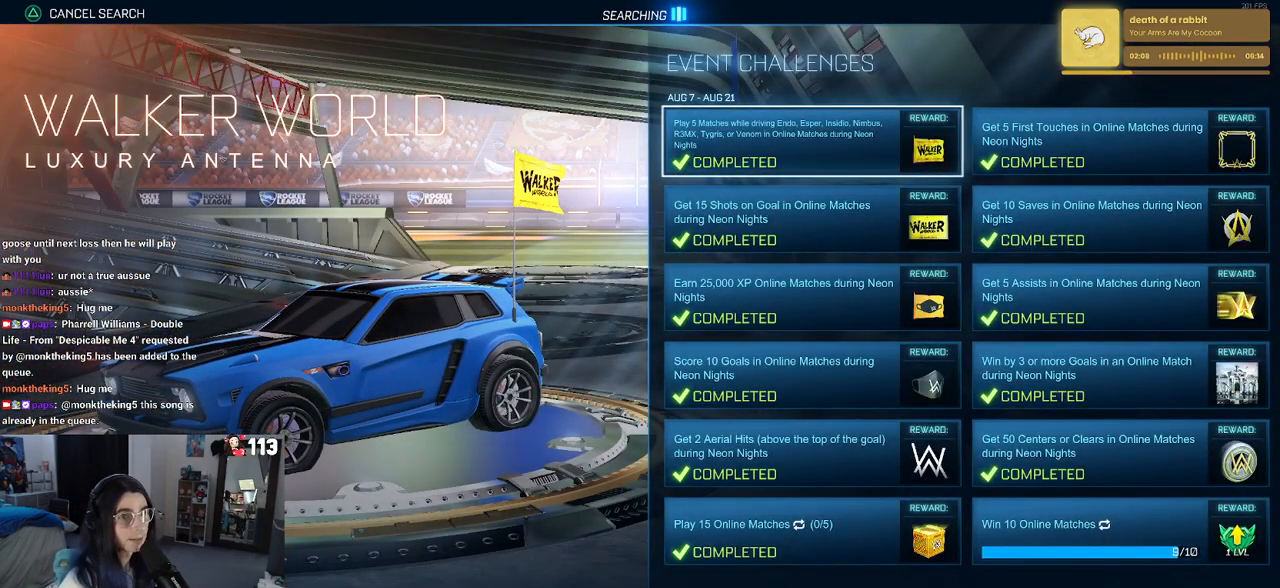
{"dt_ms": 500, "buttons": [], "left_stick": "center", "right_stick": "center", "events": [[17, "R2", "down"], [150, "R2", "up"]]}
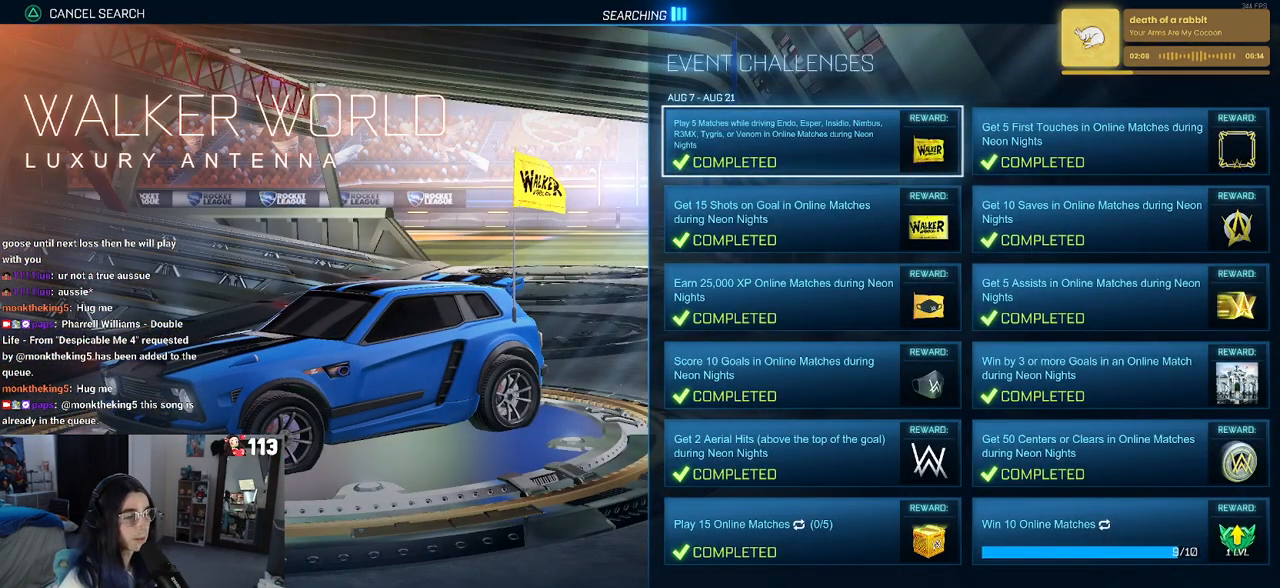
{"dt_ms": 500, "buttons": ["CIRCLE"], "left_stick": "center", "right_stick": "center", "events": [[450, "CIRCLE", "down"]]}
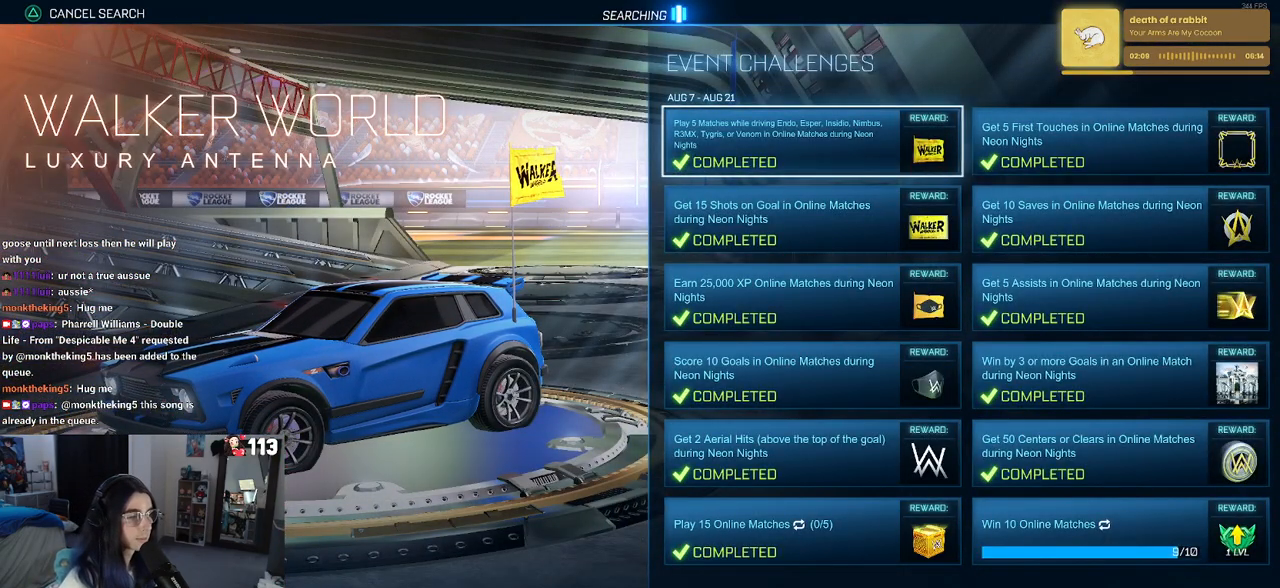
{"dt_ms": 500, "buttons": [], "left_stick": "center", "right_stick": "center", "events": [[50, "CIRCLE", "up"]]}
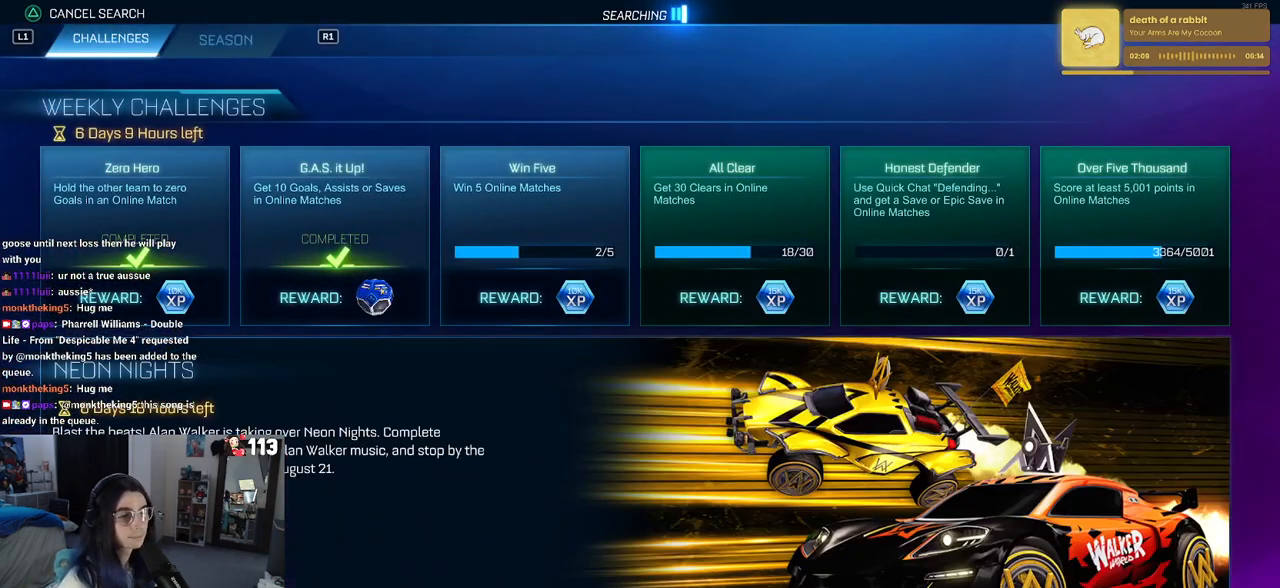
{"dt_ms": 500, "buttons": [], "left_stick": "center", "right_stick": "center", "events": []}
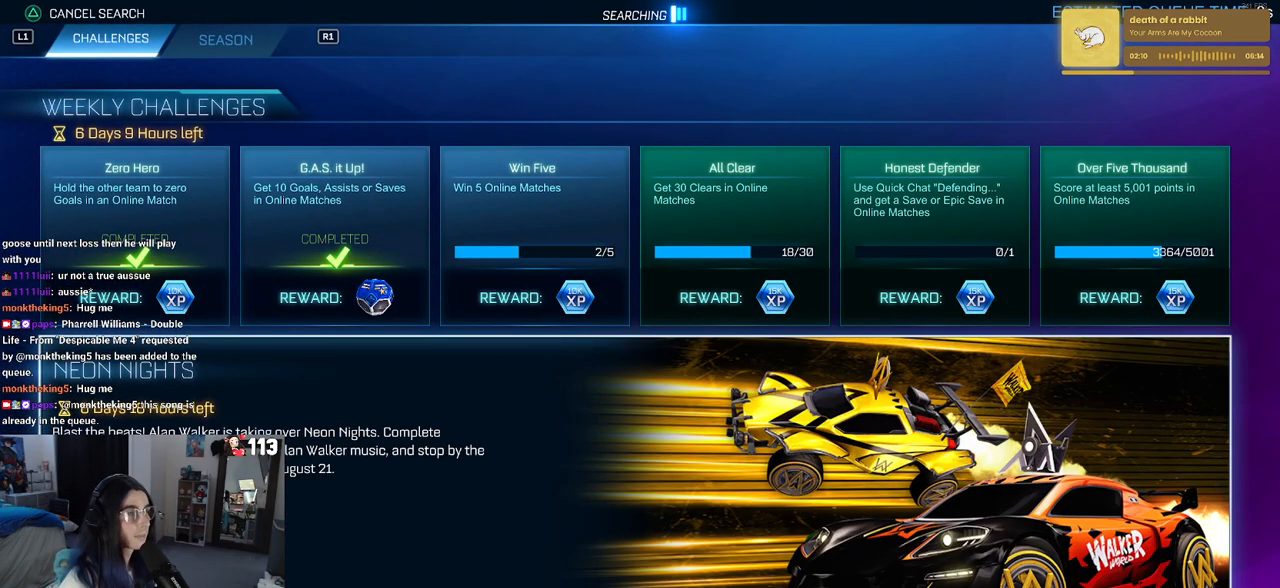
{"dt_ms": 500, "buttons": [], "left_stick": "center", "right_stick": "center", "events": [[200, "R2", "down"], [300, "R2", "up"]]}
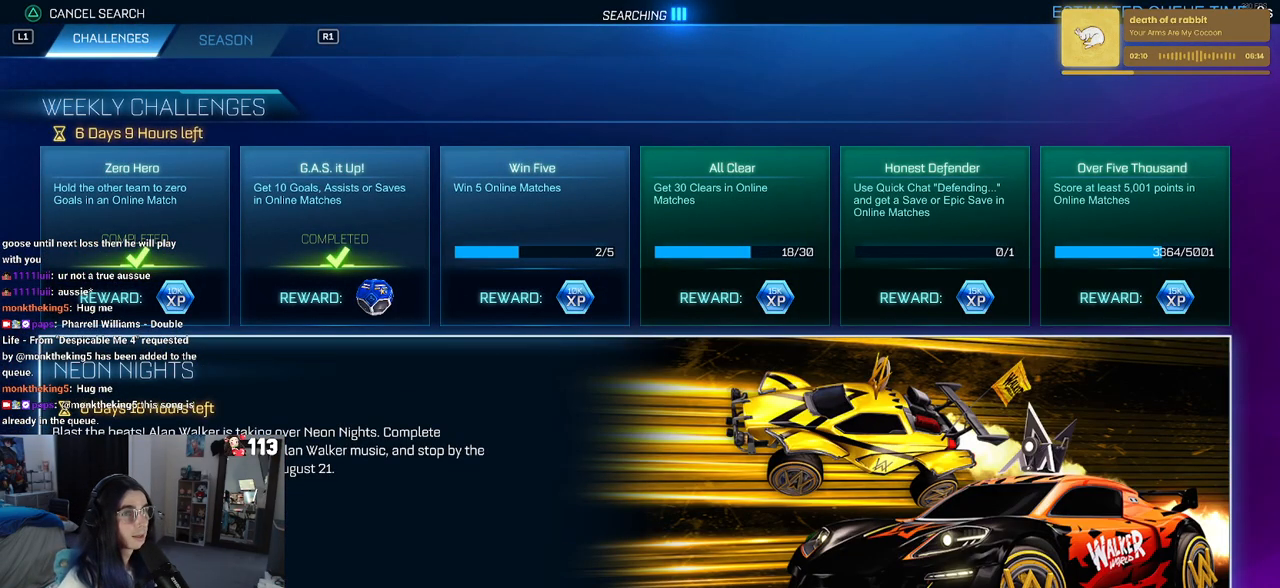
{"dt_ms": 500, "buttons": [], "left_stick": "center", "right_stick": "center"}
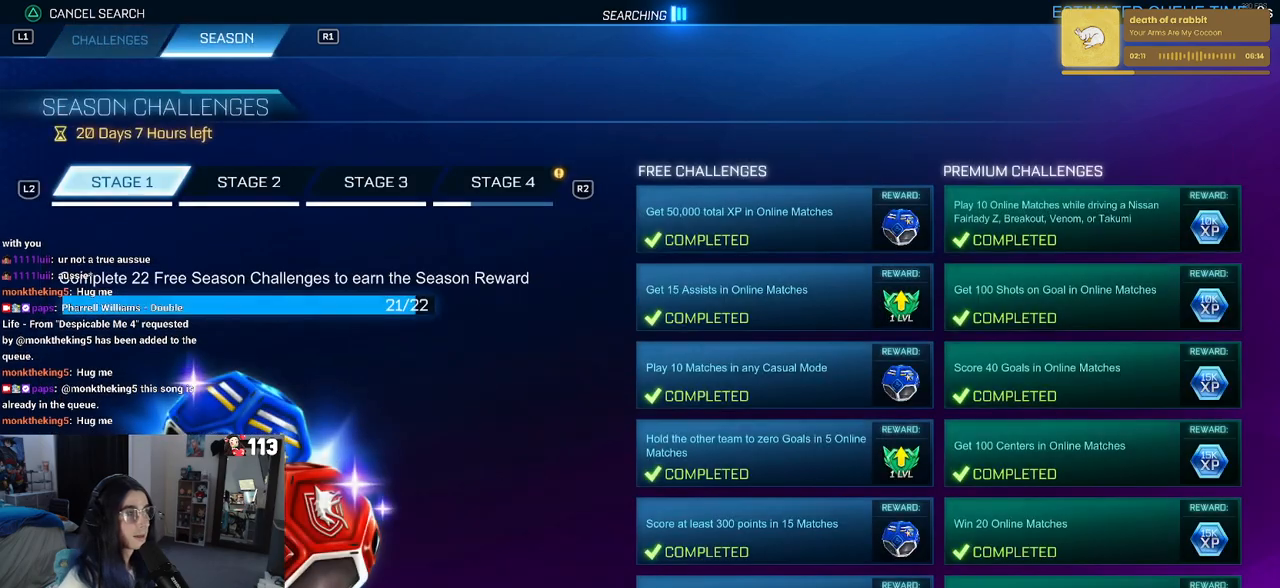
{"dt_ms": 500, "buttons": ["R1"], "left_stick": "center", "right_stick": "center", "events": [[483, "R1", "down"]]}
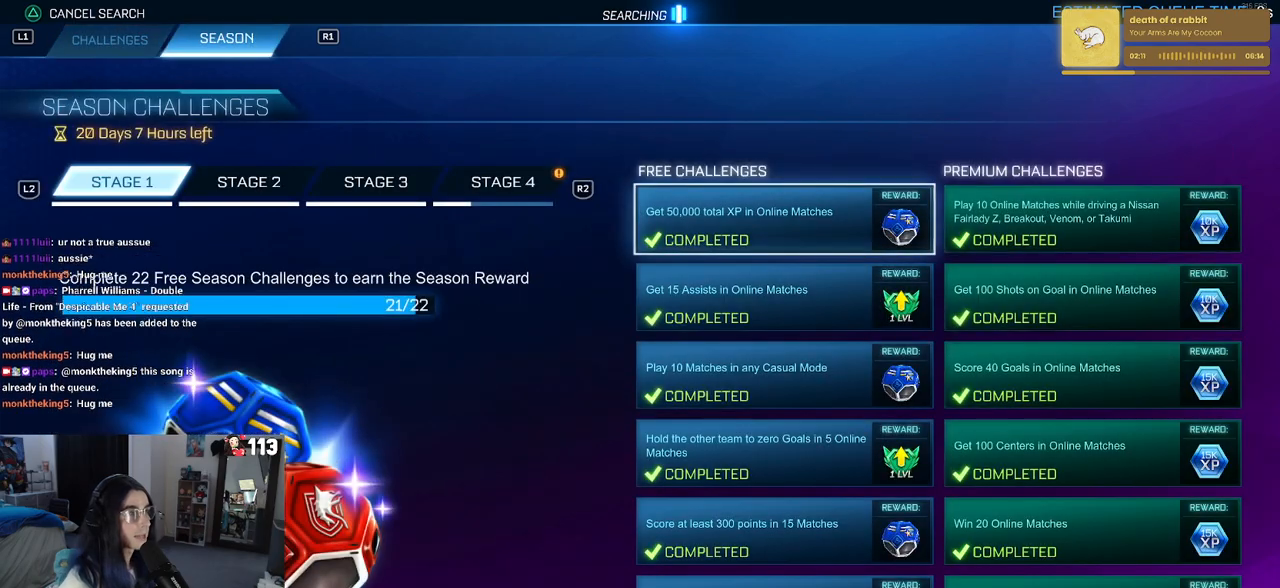
{"dt_ms": 500, "buttons": [], "left_stick": "center", "right_stick": "center", "events": [[33, "R1", "up"], [183, "R2", "down"], [283, "R2", "up"], [417, "R2", "down"], [483, "R2", "up"]]}
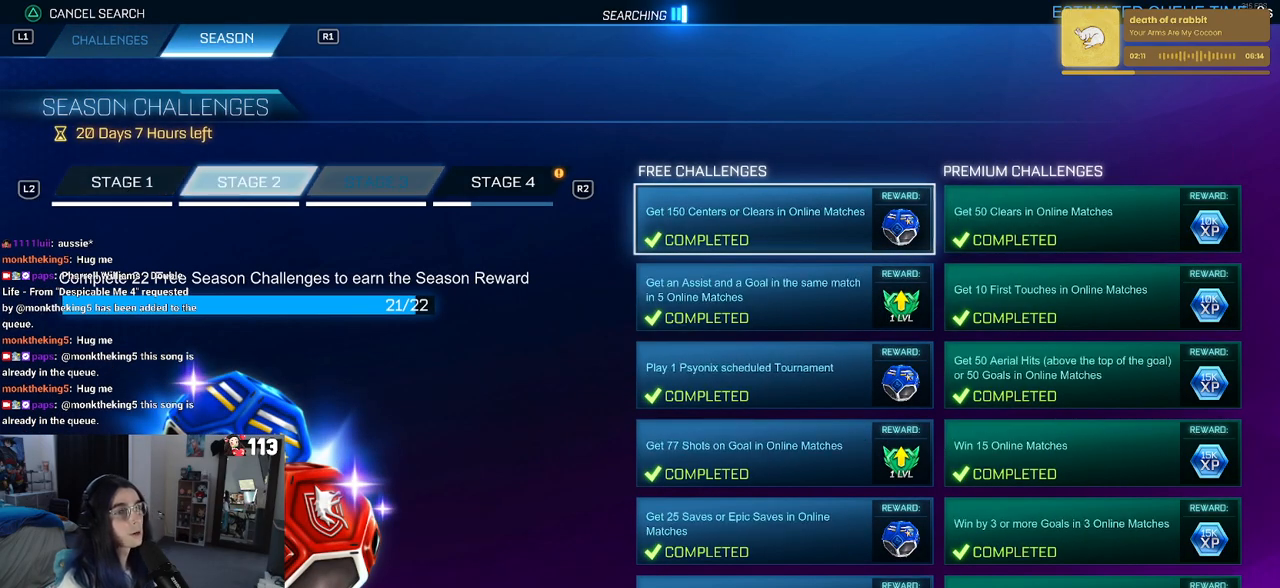
{"dt_ms": 1000, "buttons": [], "left_stick": "center", "right_stick": "center"}
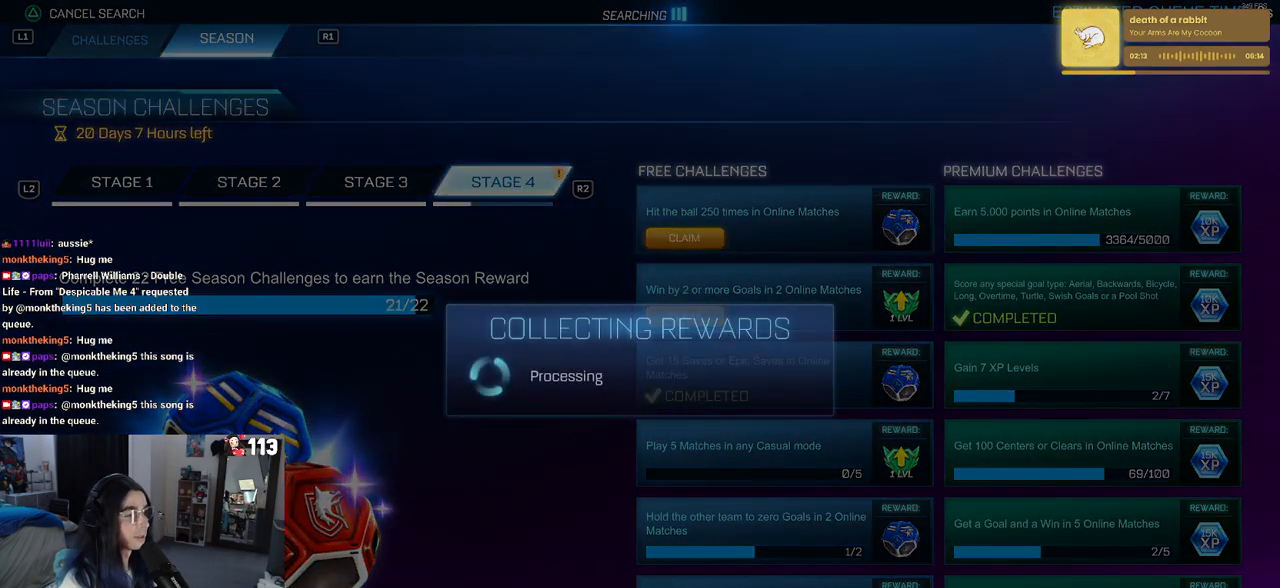
{"dt_ms": 500, "buttons": ["CROSS"], "left_stick": "center", "right_stick": "center", "events": [[483, "CROSS", "down"]]}
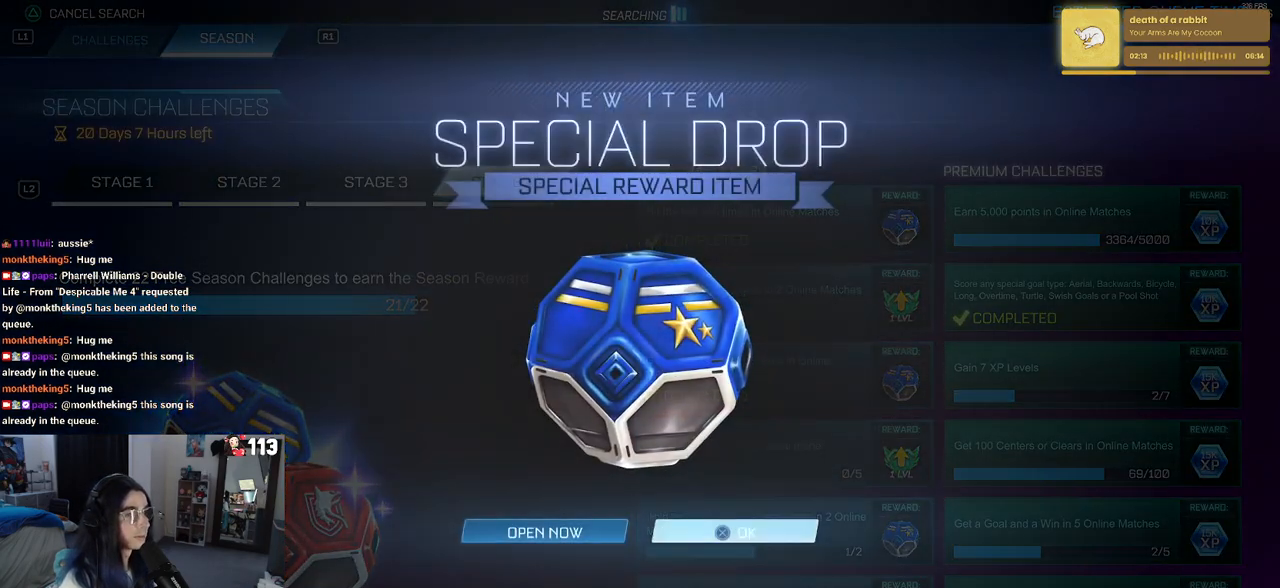
{"dt_ms": 500, "buttons": ["CROSS"], "left_stick": "center", "right_stick": "center", "events": [[83, "CROSS", "up"], [267, "DPAD_DOWN", "down"], [317, "R2", "down"], [350, "DPAD_DOWN", "up"], [450, "R2", "up"], [500, "CROSS", "down"]]}
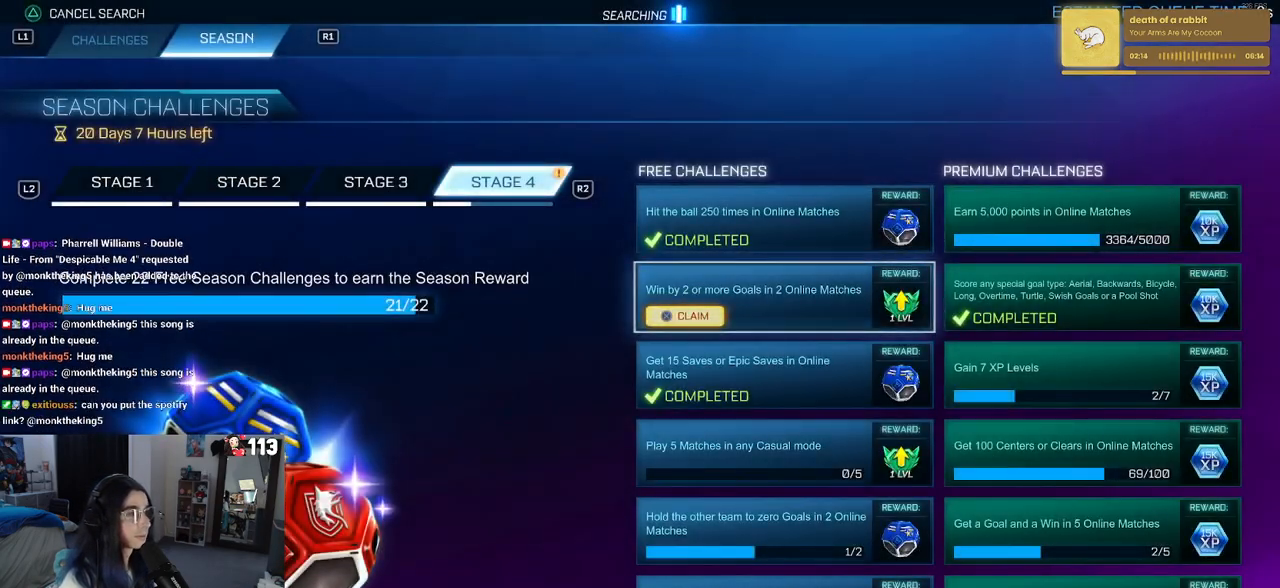
{"dt_ms": 500, "buttons": [], "left_stick": "center", "right_stick": "center", "events": [[83, "CROSS", "up"]]}
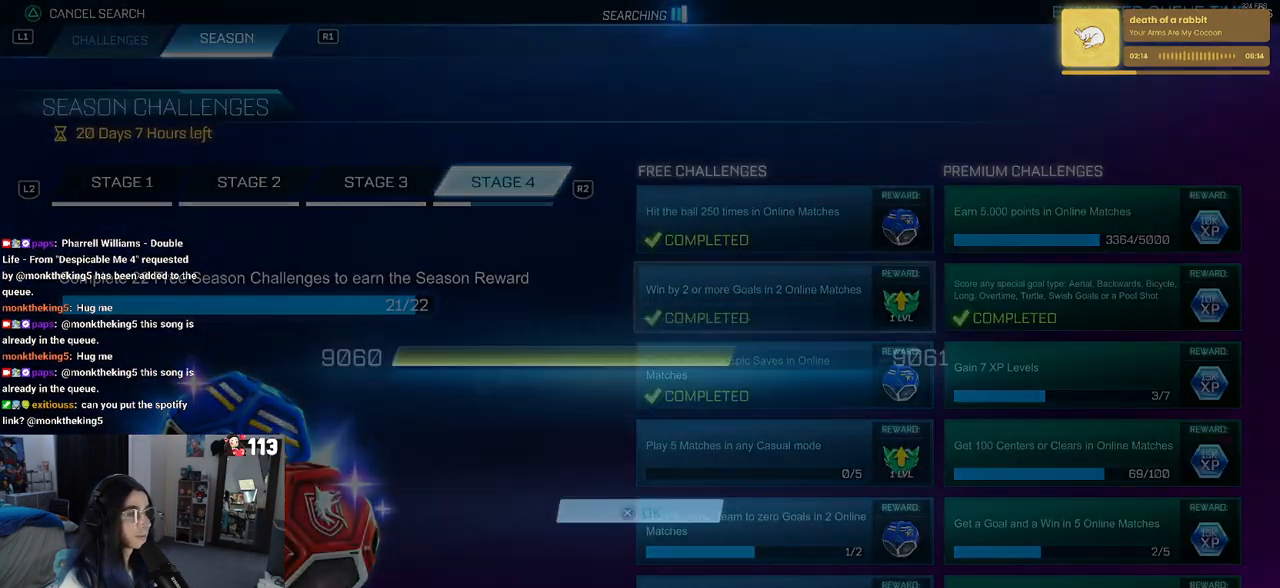
{"dt_ms": 500, "buttons": [], "left_stick": "center", "right_stick": "center", "events": [[217, "CROSS", "down"], [283, "CROSS", "up"]]}
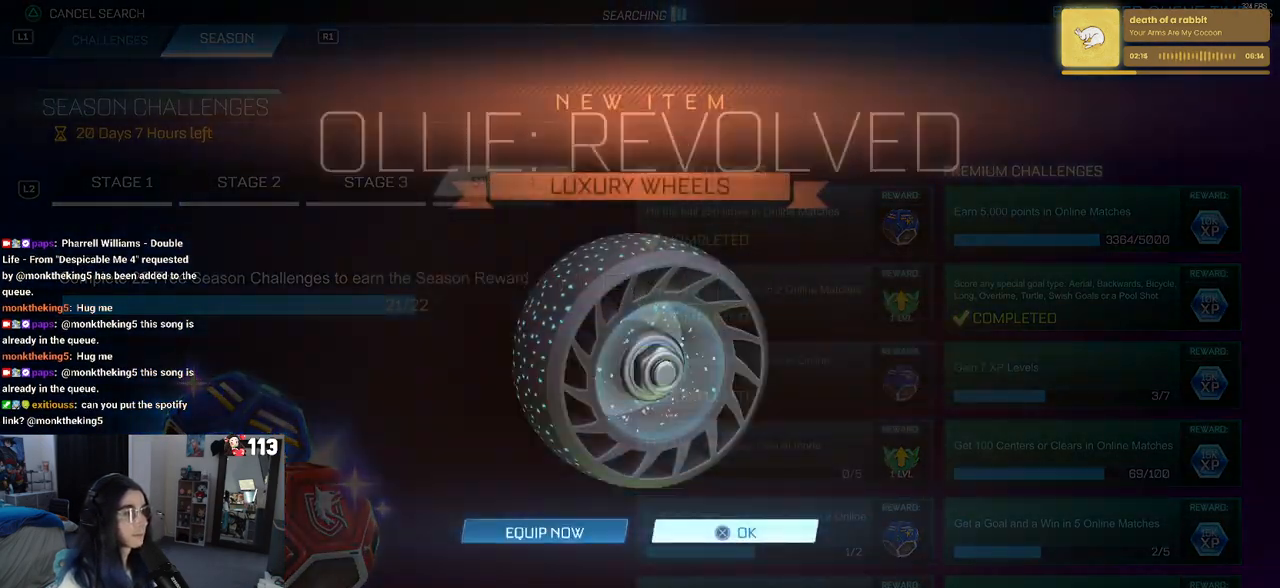
{"dt_ms": 500, "buttons": [], "left_stick": "center", "right_stick": "center", "events": [[233, "CROSS", "down"], [350, "CROSS", "up"]]}
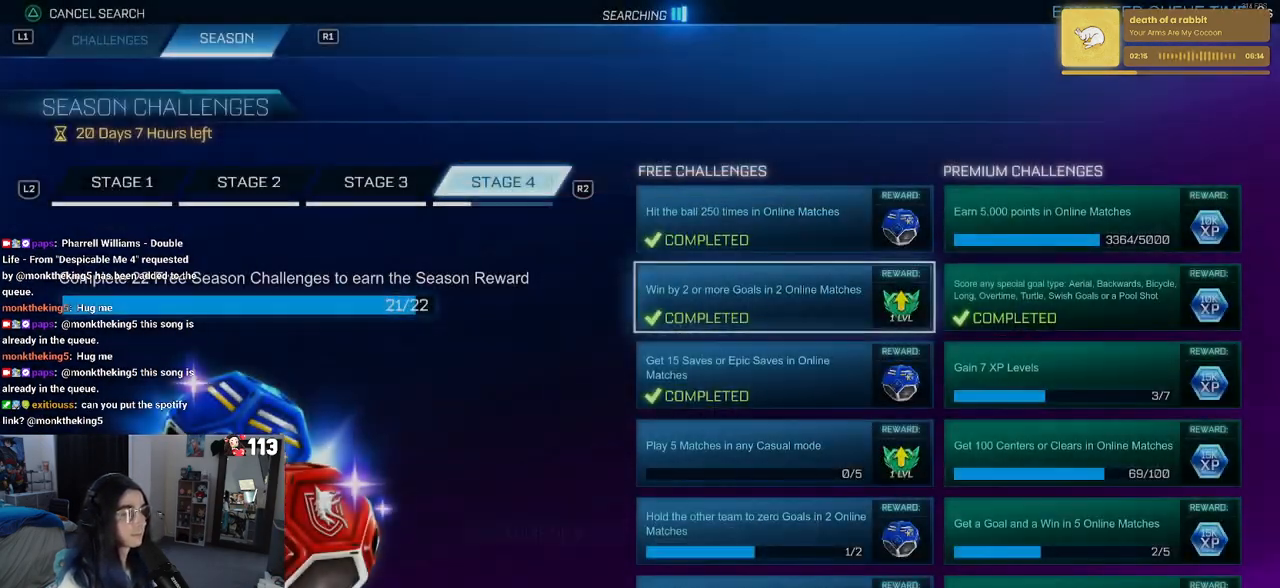
{"dt_ms": 500, "buttons": [], "left_stick": "center", "right_stick": "center", "events": [[33, "CIRCLE", "down"], [117, "CIRCLE", "up"], [183, "CIRCLE", "down"], [300, "CIRCLE", "up"]]}
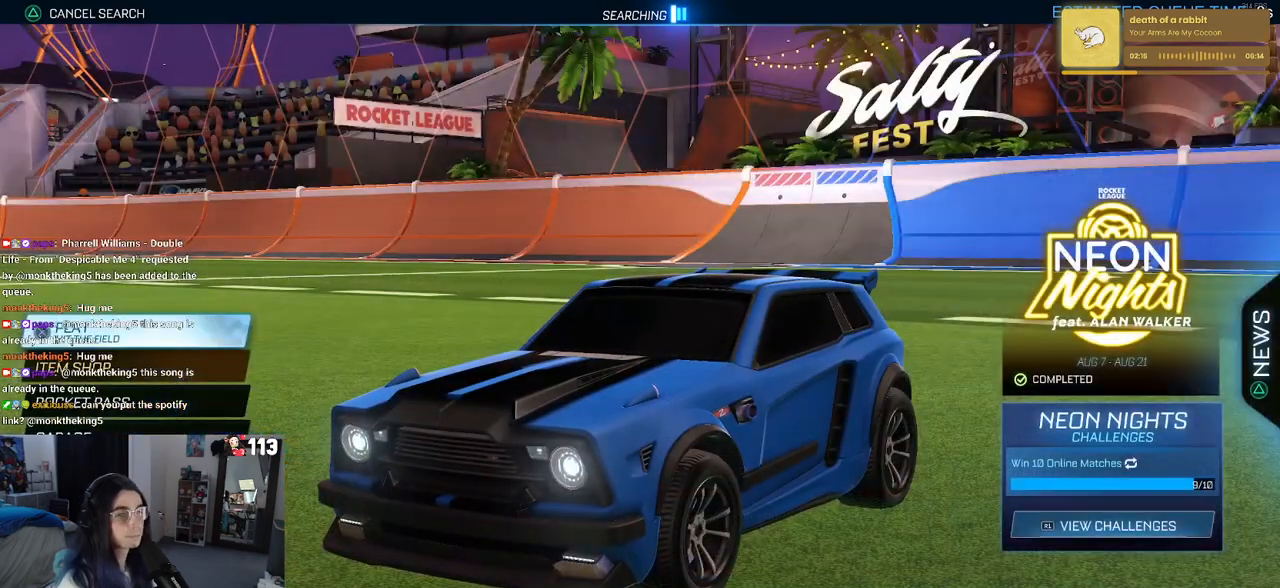
{"dt_ms": 500, "buttons": [], "left_stick": "center", "right_stick": "center", "events": [[17, "DPAD_UP", "down"], [100, "DPAD_UP", "up"], [283, "CROSS", "down"], [400, "CROSS", "up"]]}
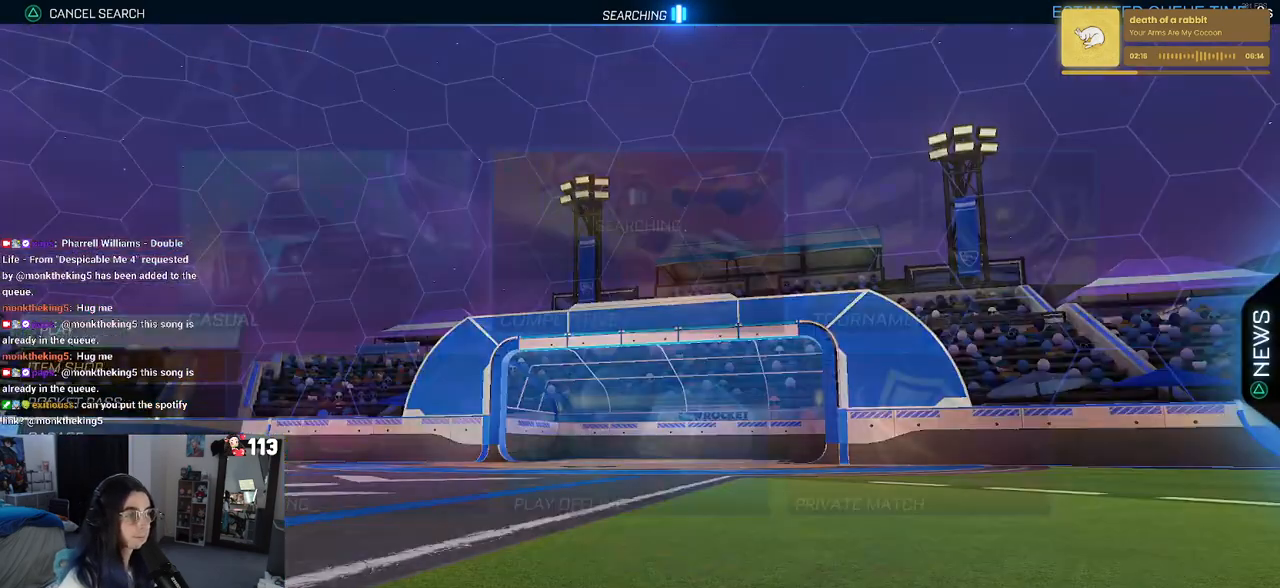
{"dt_ms": 500, "buttons": ["CROSS"], "left_stick": "center", "right_stick": "center", "events": [[167, "DPAD_DOWN", "down"], [233, "DPAD_DOWN", "up"], [383, "DPAD_LEFT", "down"], [467, "DPAD_LEFT", "up"], [500, "CROSS", "down"]]}
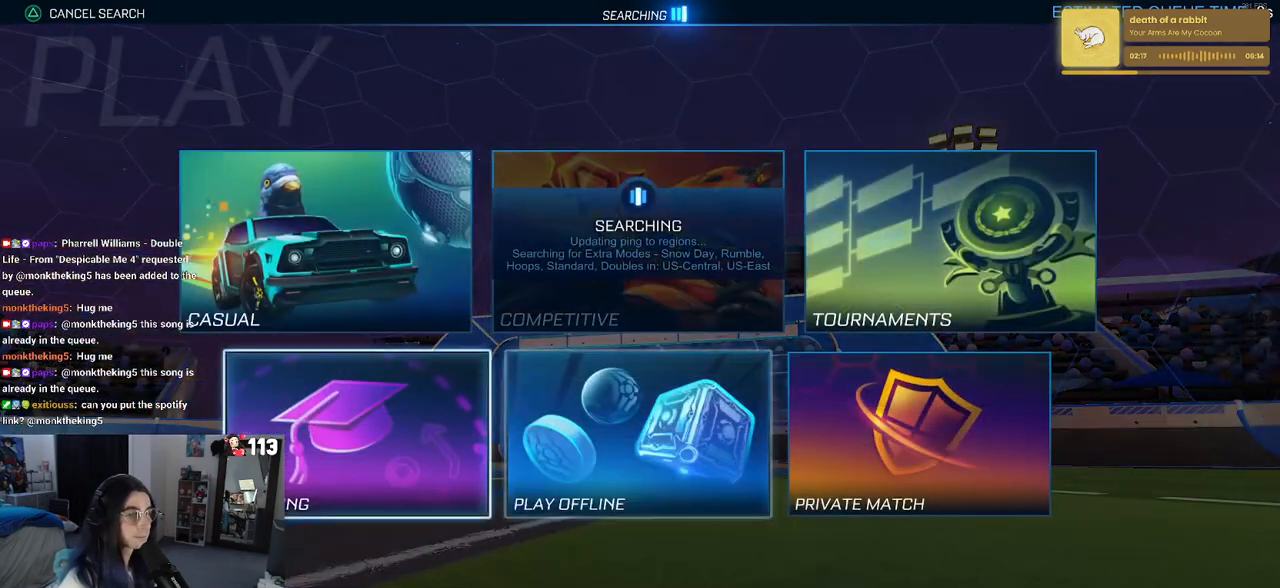
{"dt_ms": 500, "buttons": ["CROSS"], "left_stick": "center", "right_stick": "center", "events": [[83, "CROSS", "up"], [333, "CROSS", "down"], [417, "CROSS", "up"], [483, "CROSS", "down"]]}
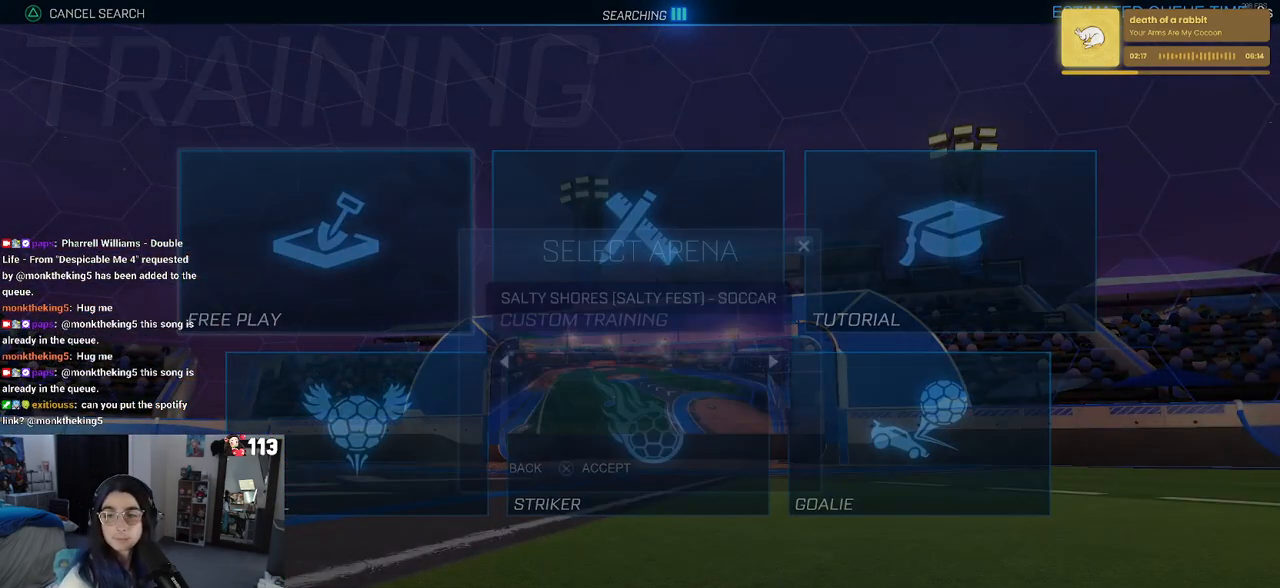
{"dt_ms": 500, "buttons": [], "left_stick": "center", "right_stick": "center", "events": [[100, "CROSS", "up"], [183, "CROSS", "down"], [283, "CROSS", "up"]]}
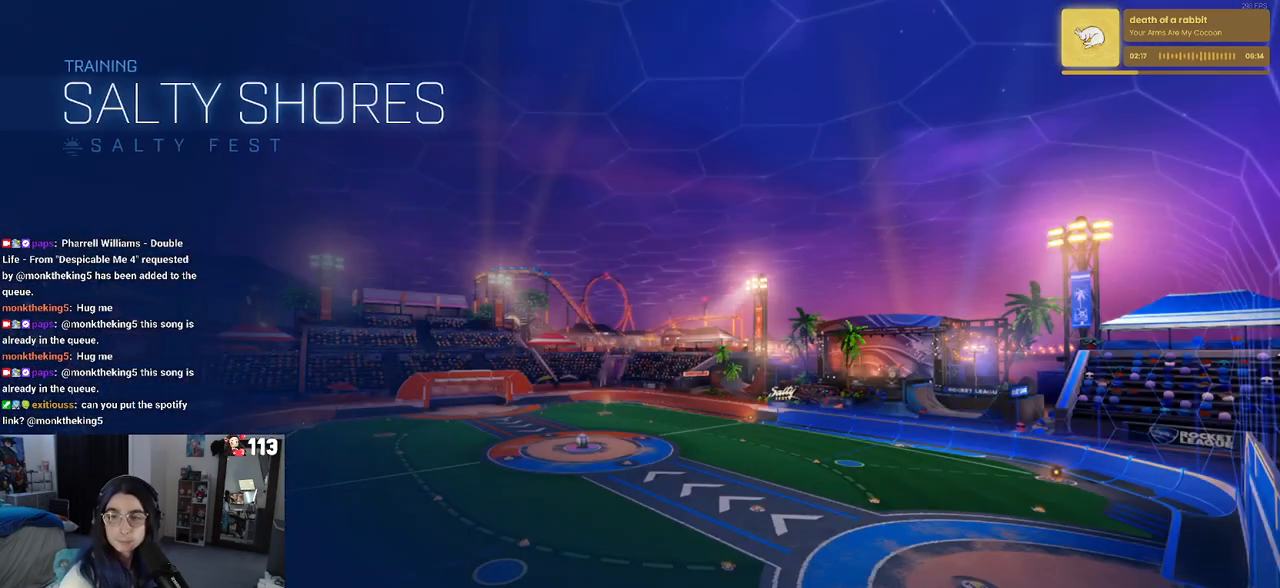
{"dt_ms": 500, "buttons": [], "left_stick": "center", "right_stick": "center", "events": []}
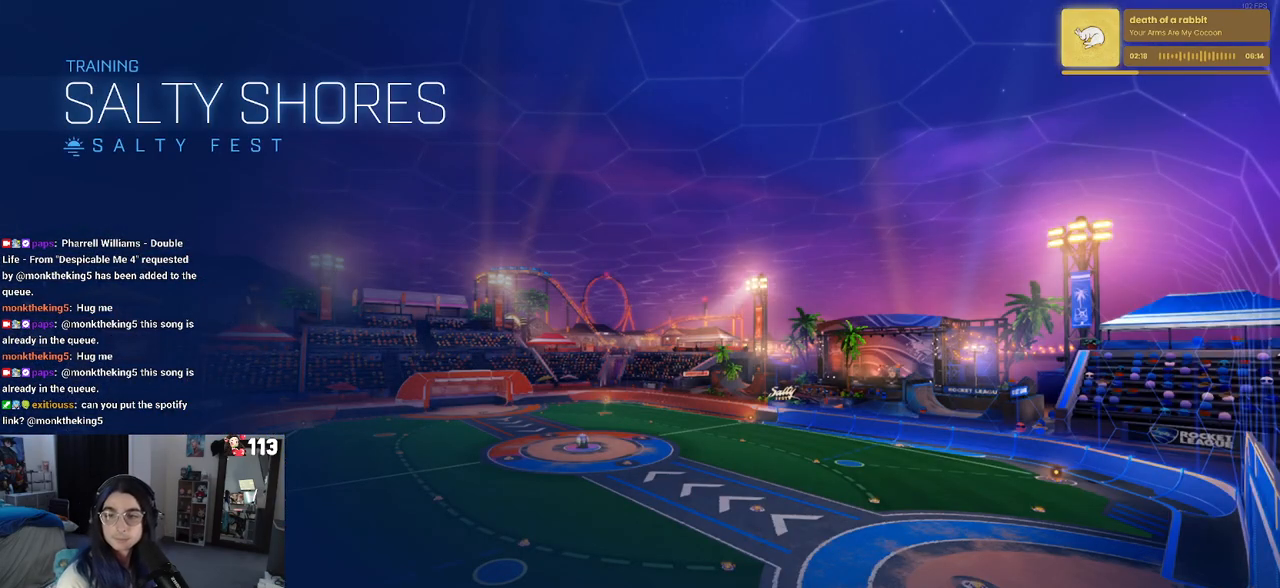
{"dt_ms": 500, "buttons": [], "left_stick": "center", "right_stick": "center", "events": []}
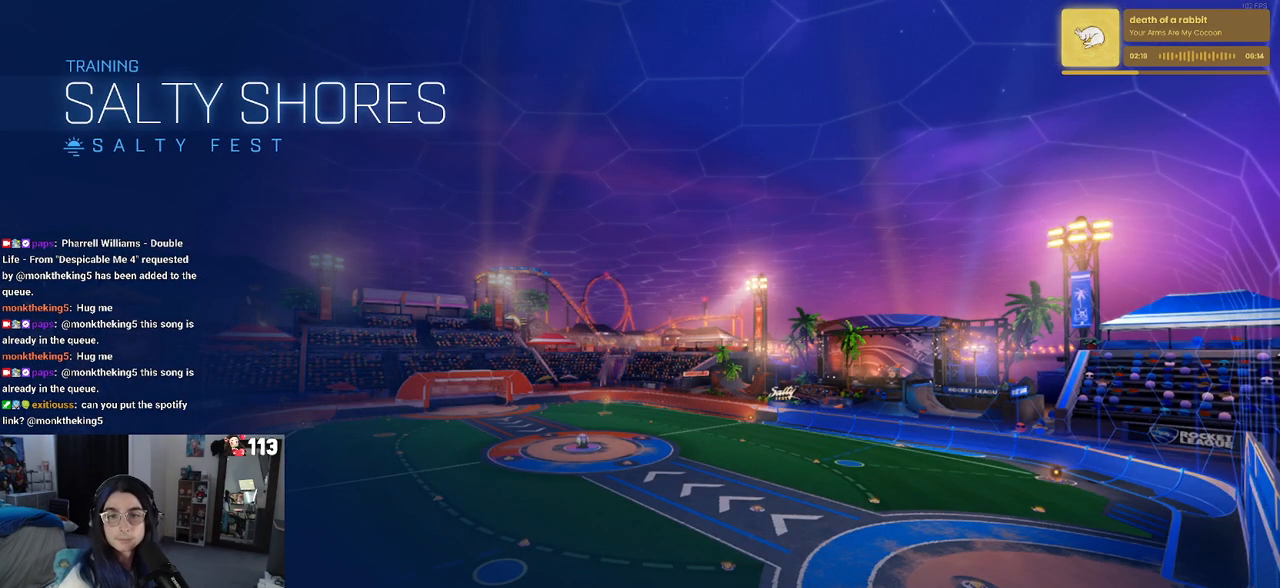
{"dt_ms": 500, "buttons": [], "left_stick": "center", "right_stick": "center", "events": []}
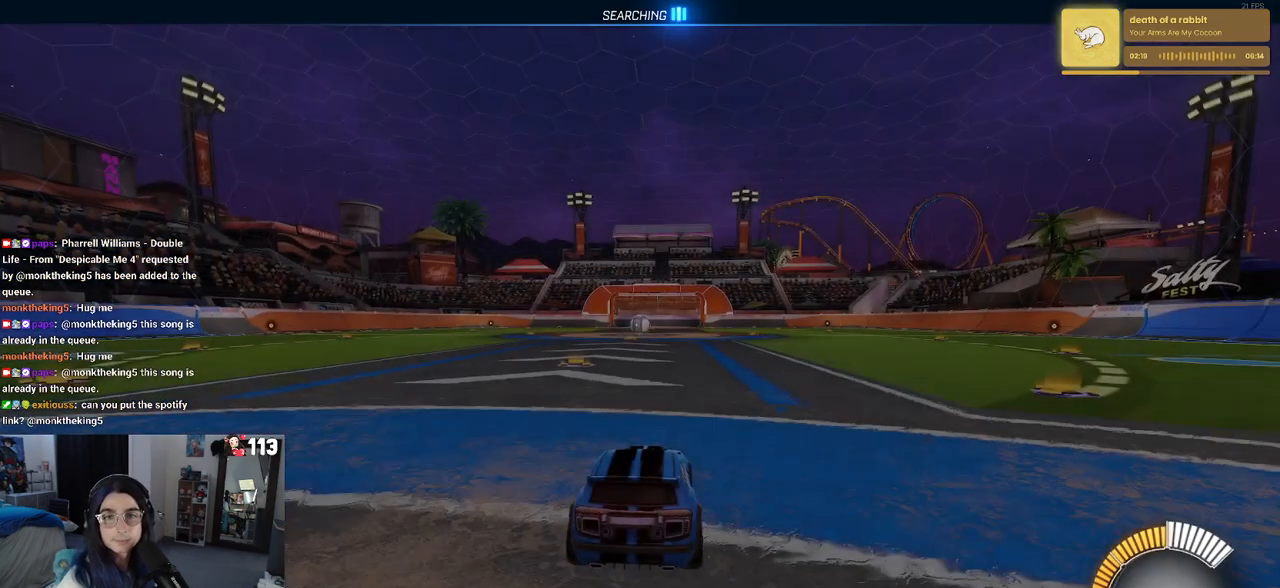
{"dt_ms": 500, "buttons": [], "left_stick": "center", "right_stick": "center", "events": []}
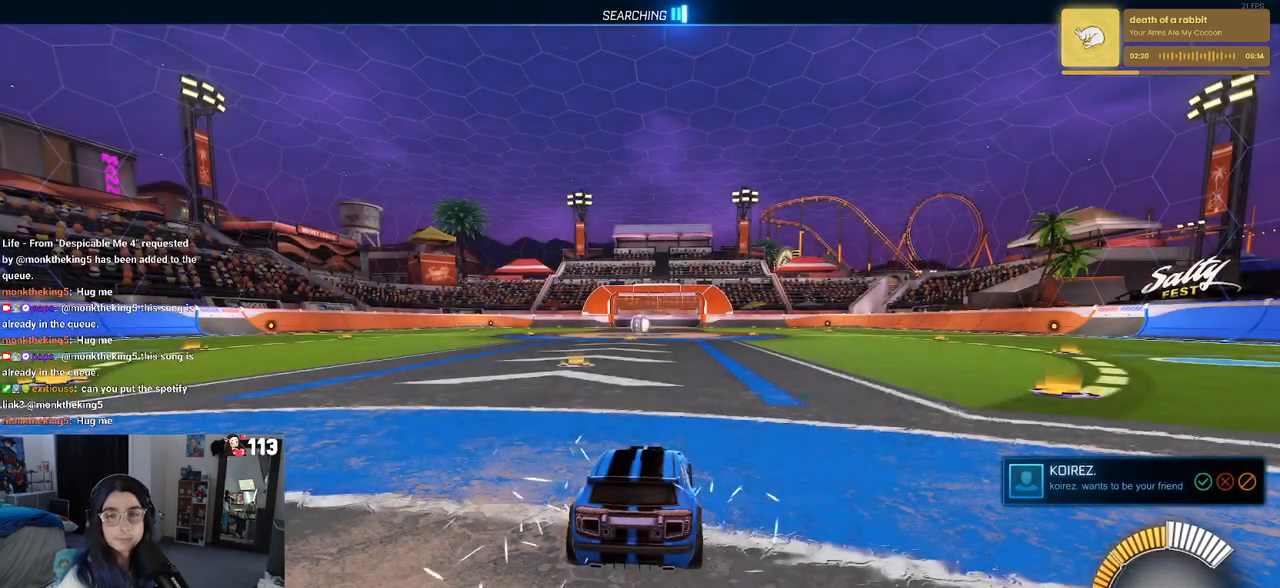
{"dt_ms": 500, "buttons": ["CROSS", "R2"], "left_stick": "right", "right_stick": "center", "events": [[17, "R2", "down"], [383, "left_stick", "right"], [500, "CROSS", "down"]]}
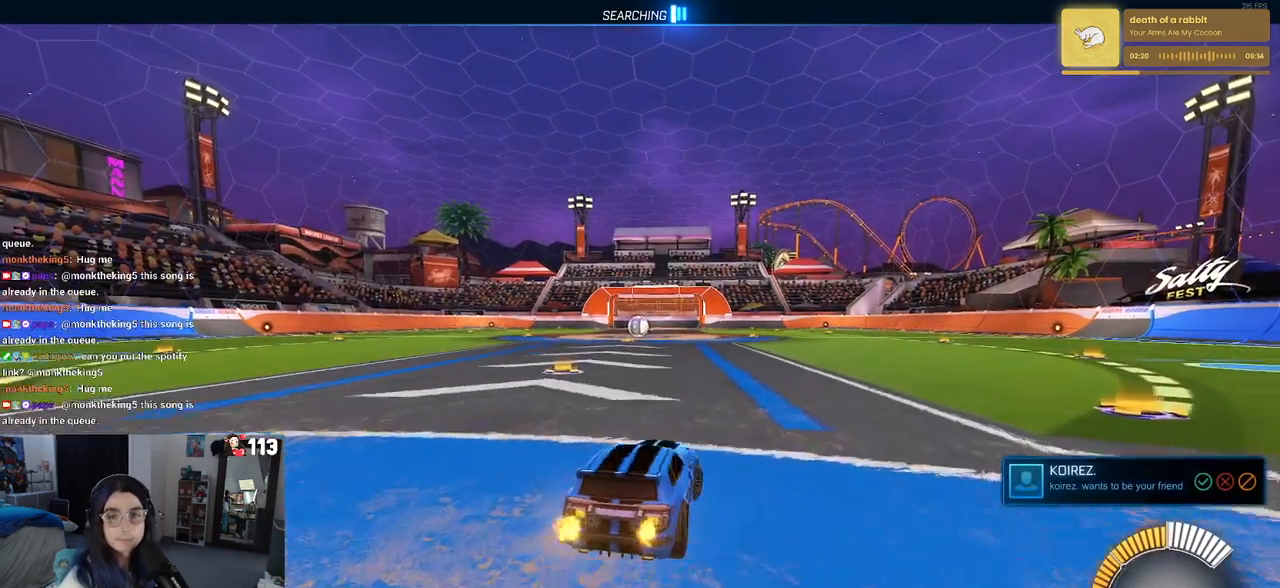
{"dt_ms": 500, "buttons": ["R2"], "left_stick": "up-right", "right_stick": "center", "events": [[100, "CROSS", "up"], [167, "left_stick", "up-right"]]}
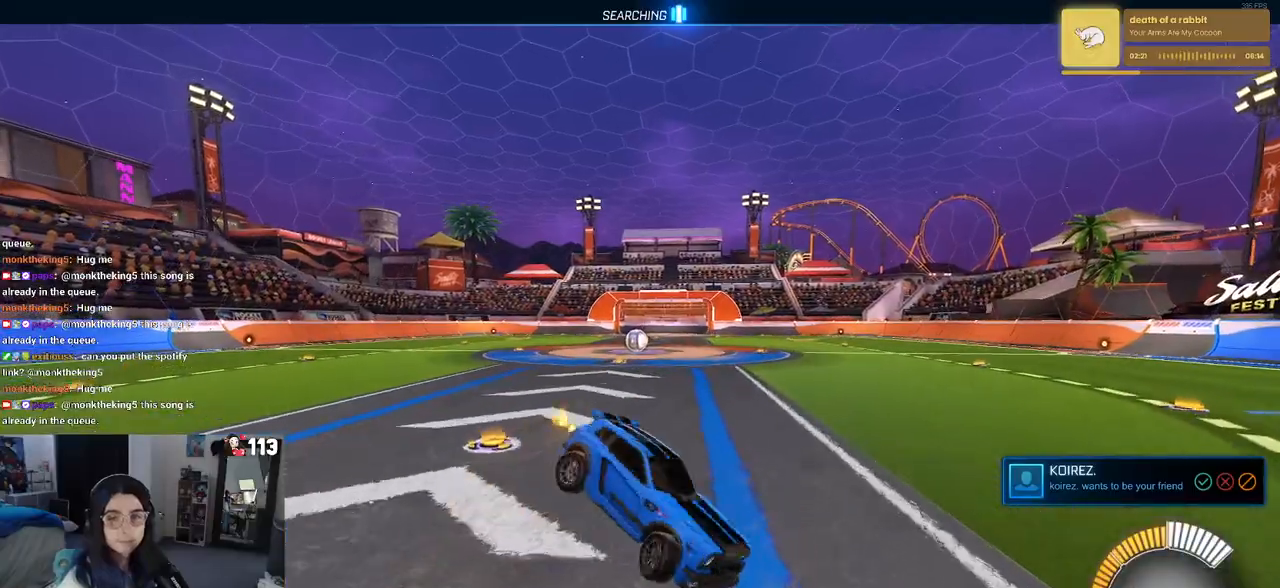
{"dt_ms": 500, "buttons": ["SQUARE", "R2"], "left_stick": "up", "right_stick": "center", "events": [[250, "left_stick", "center"], [350, "SQUARE", "down"], [500, "left_stick", "up"]]}